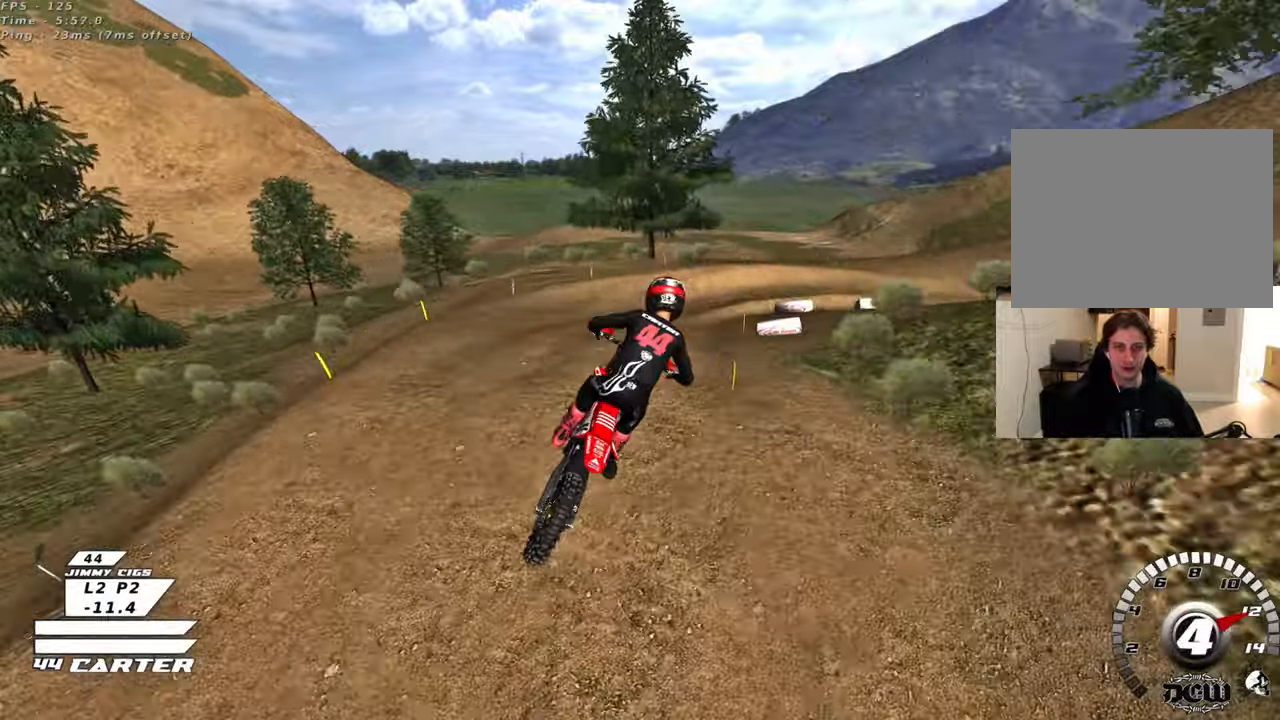
Gameplay with a controller (Xbox layout); each line is a JSON object with the inputs held at the frame after it. "events" lists button and stick changes between this image and that frame as [ms after this image, input, new state], when the widget could be followed in between.
{"buttons": ["X", "R2"], "left_stick": "down", "right_stick": "center", "events": [[33, "left_stick", "up-right"], [83, "A", "up"], [133, "A", "down"], [167, "left_stick", "up"], [283, "A", "up"], [417, "left_stick", "left"], [467, "X", "down"], [483, "left_stick", "down"]]}
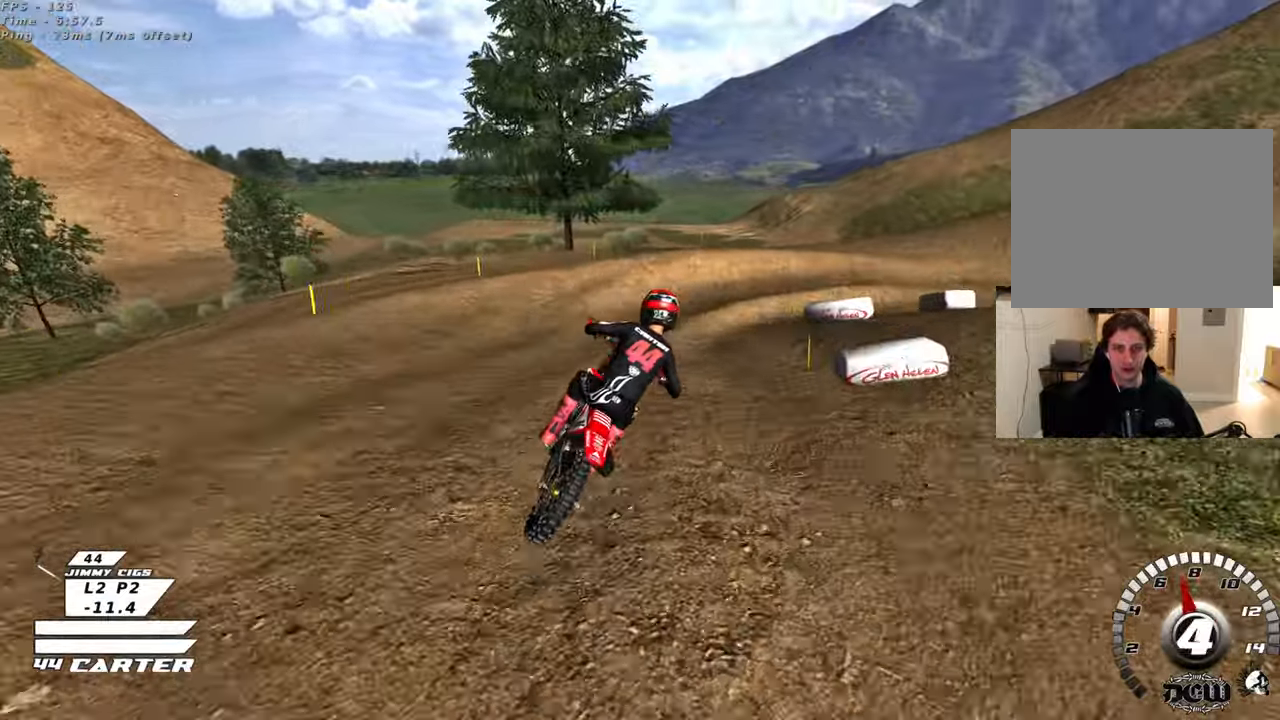
{"buttons": ["L2"], "left_stick": "up-right", "right_stick": "center", "events": [[33, "R2", "up"], [33, "X", "up"], [167, "X", "down"], [200, "left_stick", "center"], [267, "X", "up"], [317, "left_stick", "right"], [350, "X", "down"], [367, "L2", "down"], [433, "X", "up"], [467, "left_stick", "up-right"]]}
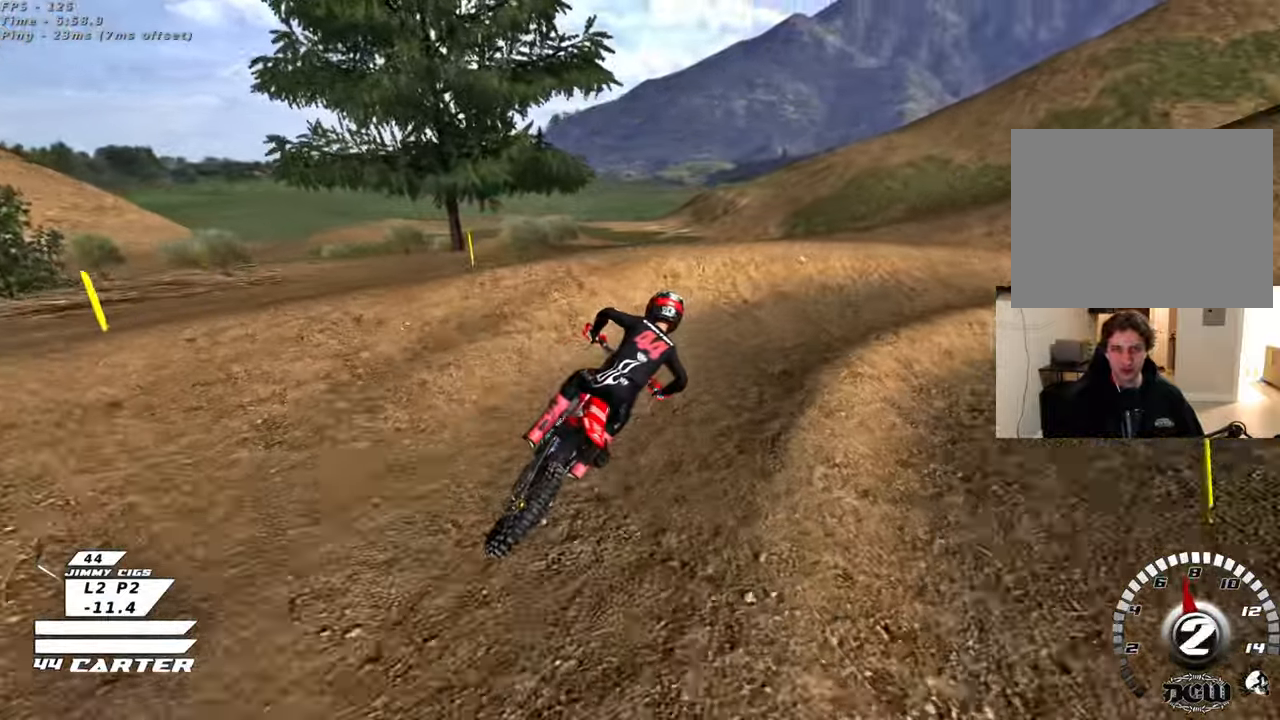
{"buttons": ["L2", "R2"], "left_stick": "right", "right_stick": "down-left", "events": [[33, "X", "down"], [100, "X", "up"], [183, "X", "down"], [217, "L2", "up"], [283, "X", "up"], [283, "left_stick", "right"], [400, "L2", "down"], [467, "right_stick", "down-left"], [500, "R2", "down"]]}
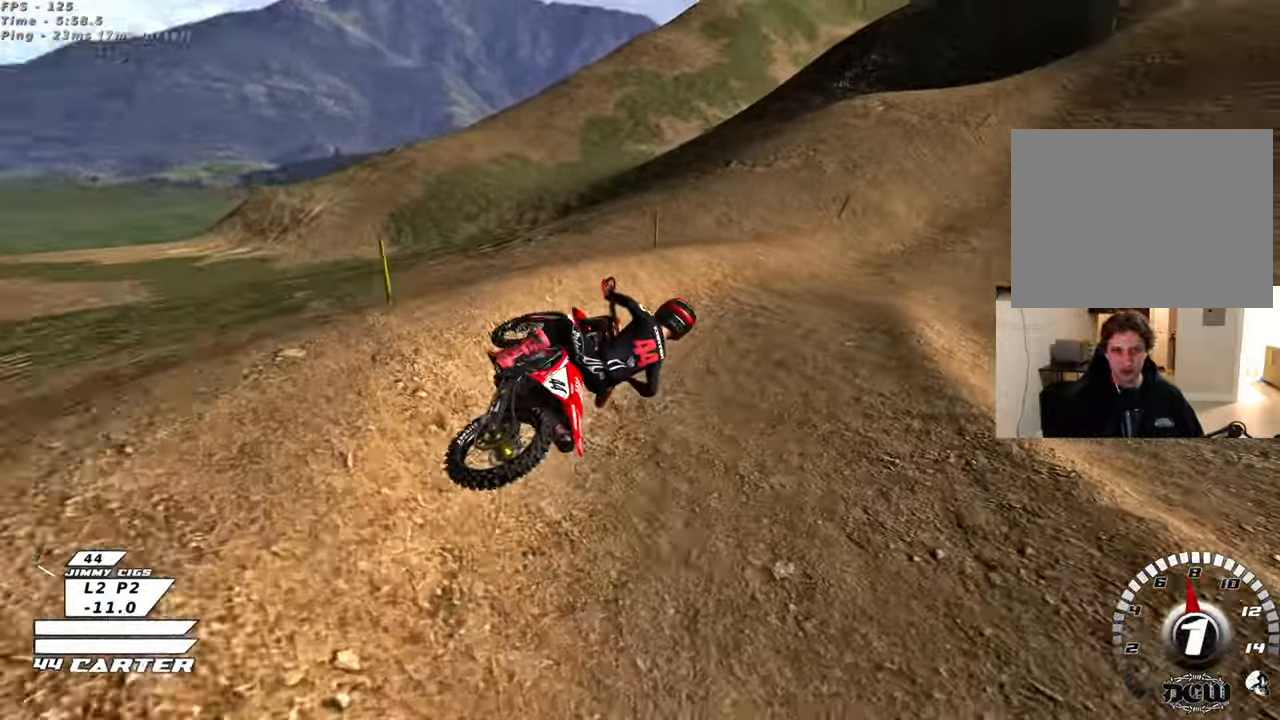
{"buttons": ["R2"], "left_stick": "up-left", "right_stick": "center", "events": [[17, "L2", "up"], [17, "R3", "down"], [17, "right_stick", "left"], [83, "left_stick", "center"], [200, "left_stick", "left"], [350, "R3", "up"], [350, "left_stick", "up-left"], [350, "right_stick", "center"]]}
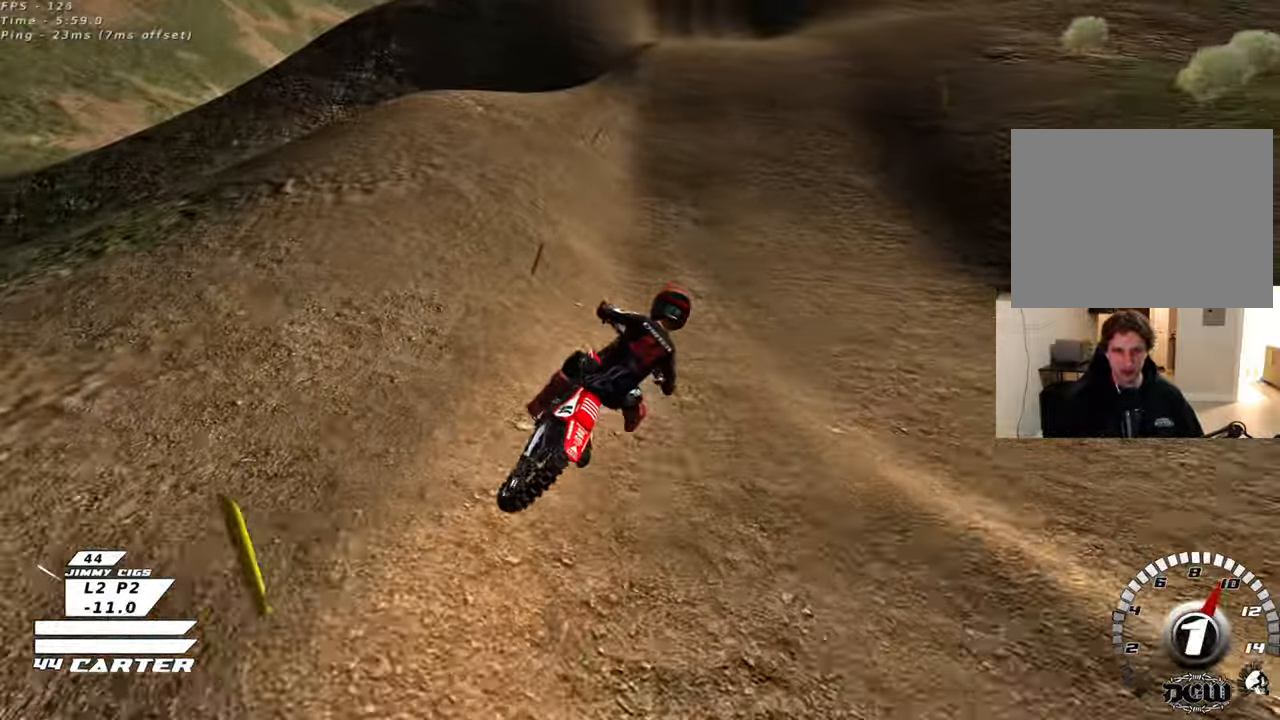
{"buttons": ["R2"], "left_stick": "up-left", "right_stick": "center", "events": [[17, "A", "down"], [183, "A", "up"], [250, "left_stick", "up"], [267, "A", "down"], [433, "left_stick", "up-left"], [483, "A", "up"]]}
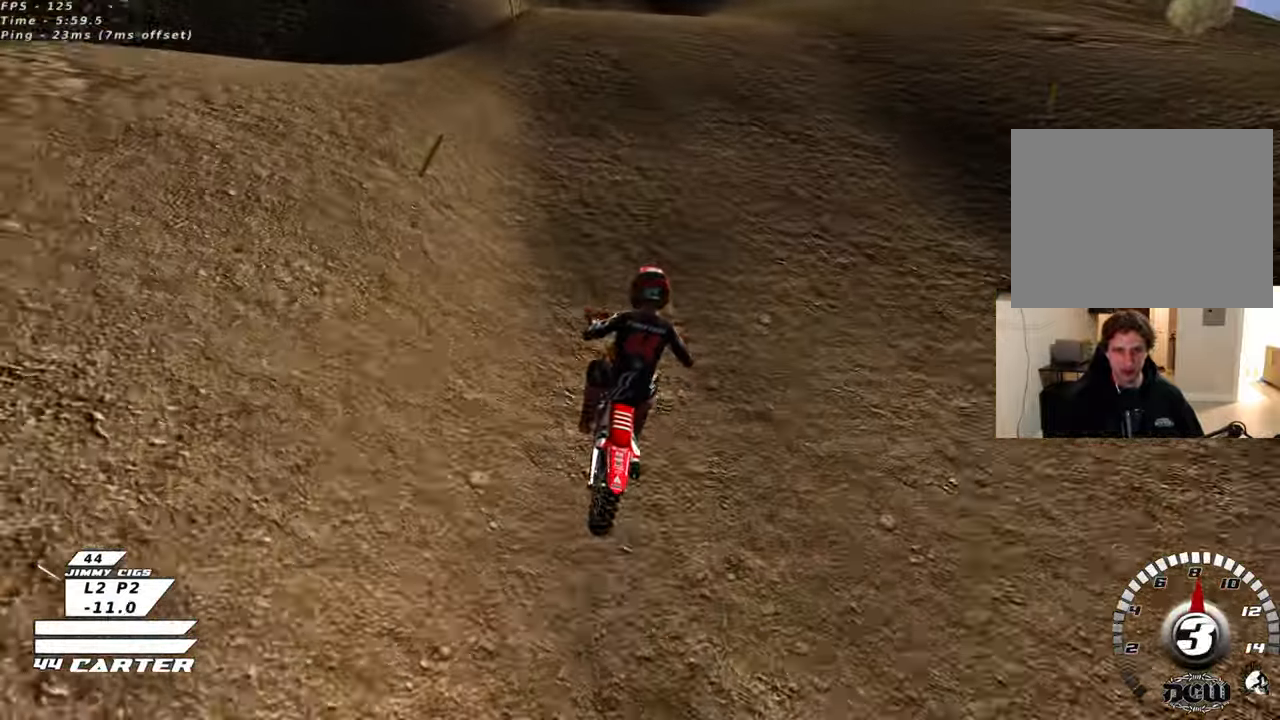
{"buttons": [], "left_stick": "down", "right_stick": "center", "events": [[217, "X", "down"], [317, "R2", "up"], [317, "X", "up"], [350, "left_stick", "center"], [400, "left_stick", "down"]]}
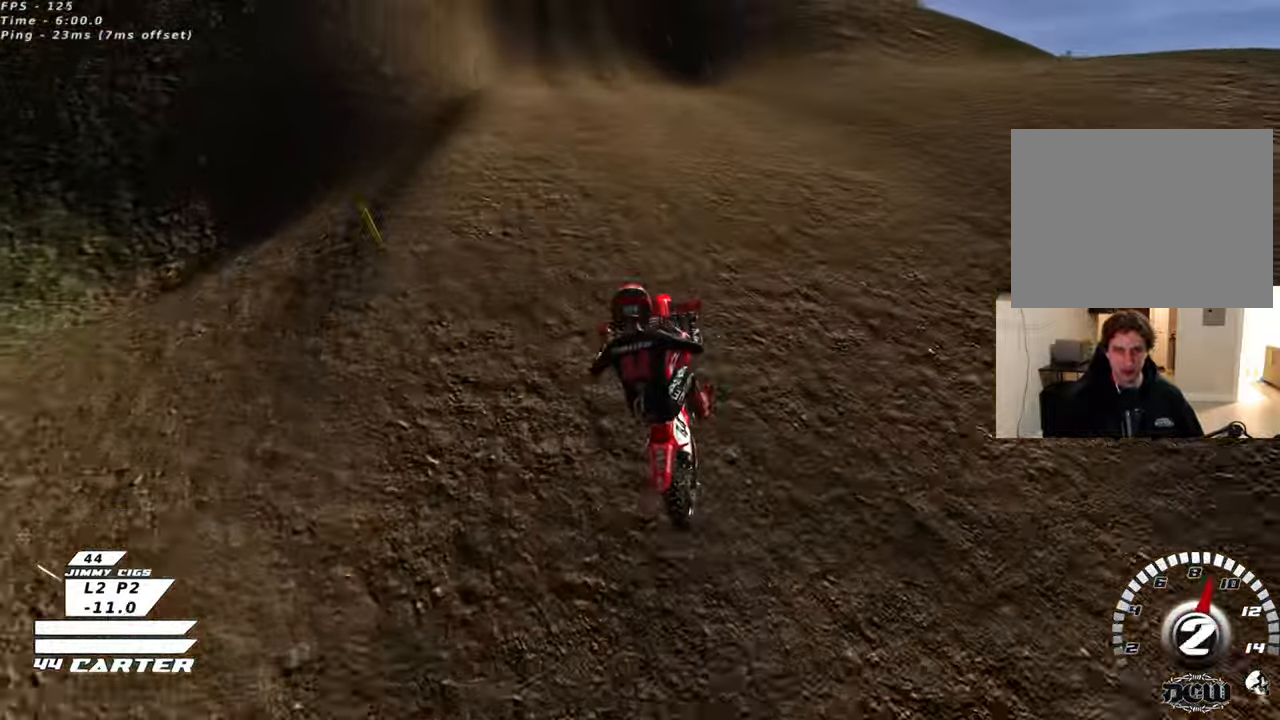
{"buttons": ["R2"], "left_stick": "up-left", "right_stick": "center", "events": [[217, "R2", "down"], [217, "left_stick", "down-right"], [350, "X", "down"], [350, "left_stick", "center"], [467, "X", "up"], [483, "left_stick", "up-left"]]}
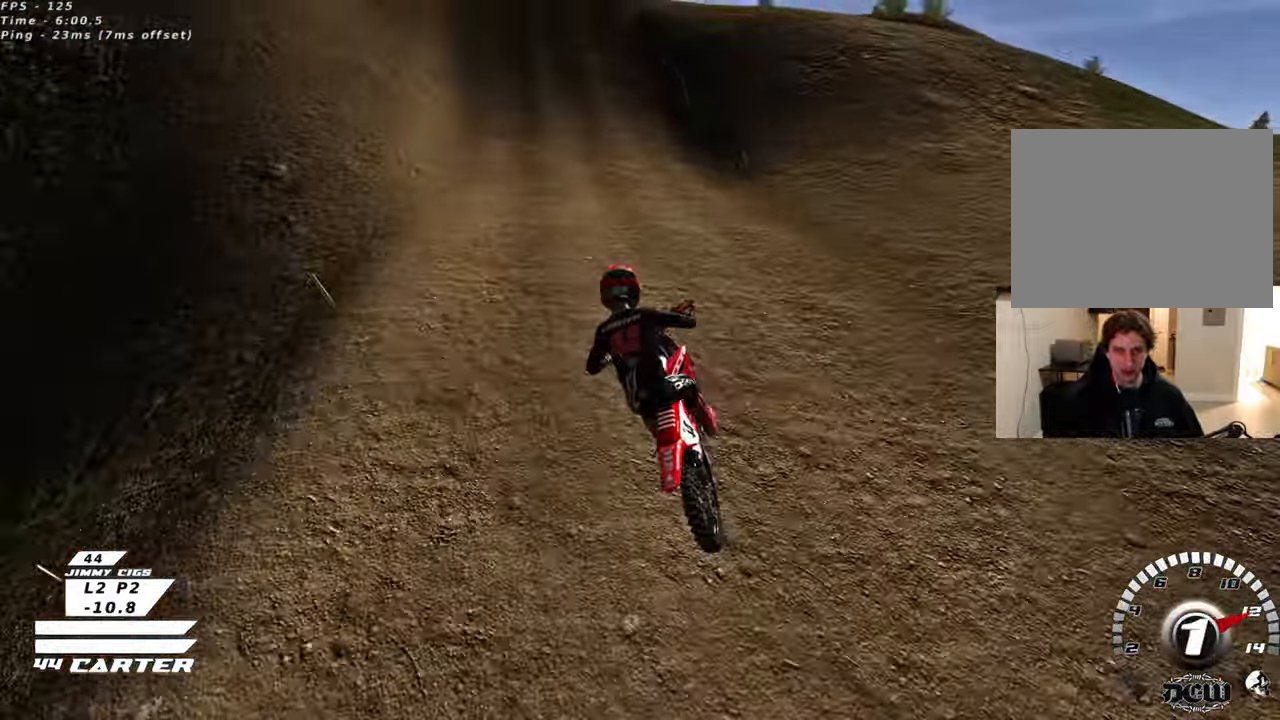
{"buttons": ["R2"], "left_stick": "up", "right_stick": "center", "events": [[17, "left_stick", "up"], [200, "A", "down"], [383, "A", "up"]]}
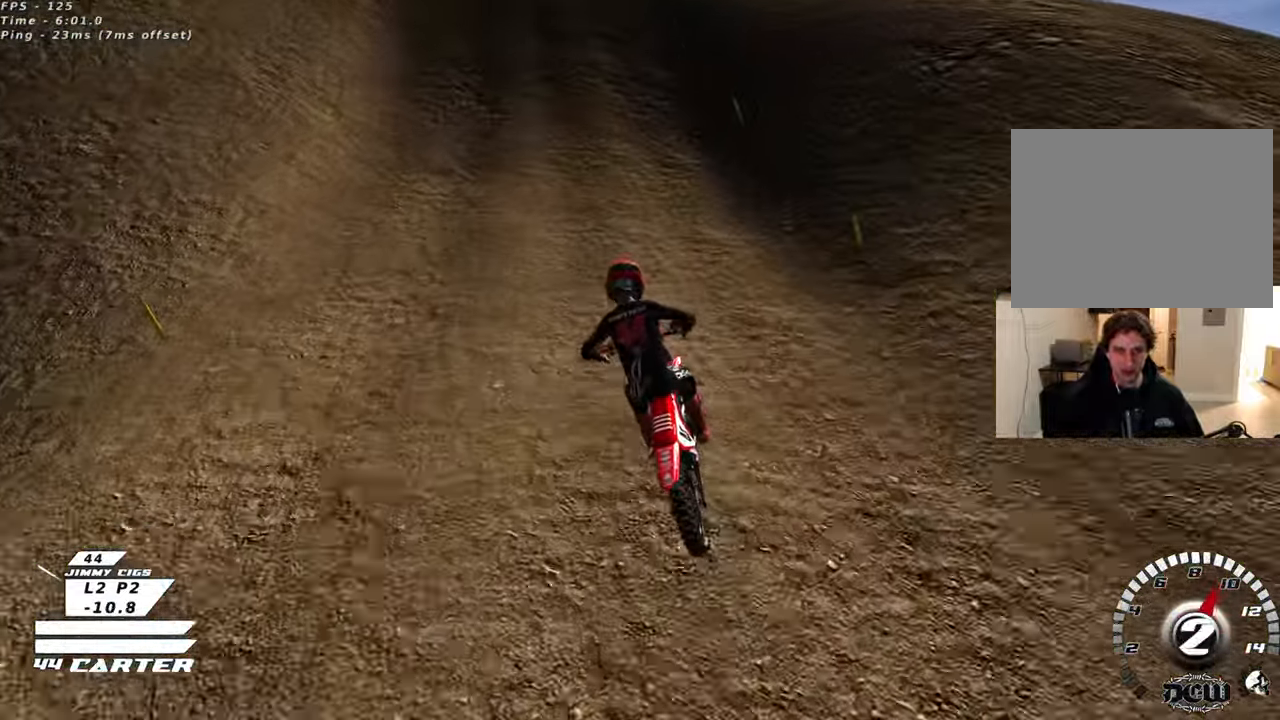
{"buttons": ["A", "R2"], "left_stick": "center", "right_stick": "center", "events": [[200, "left_stick", "center"], [433, "A", "down"]]}
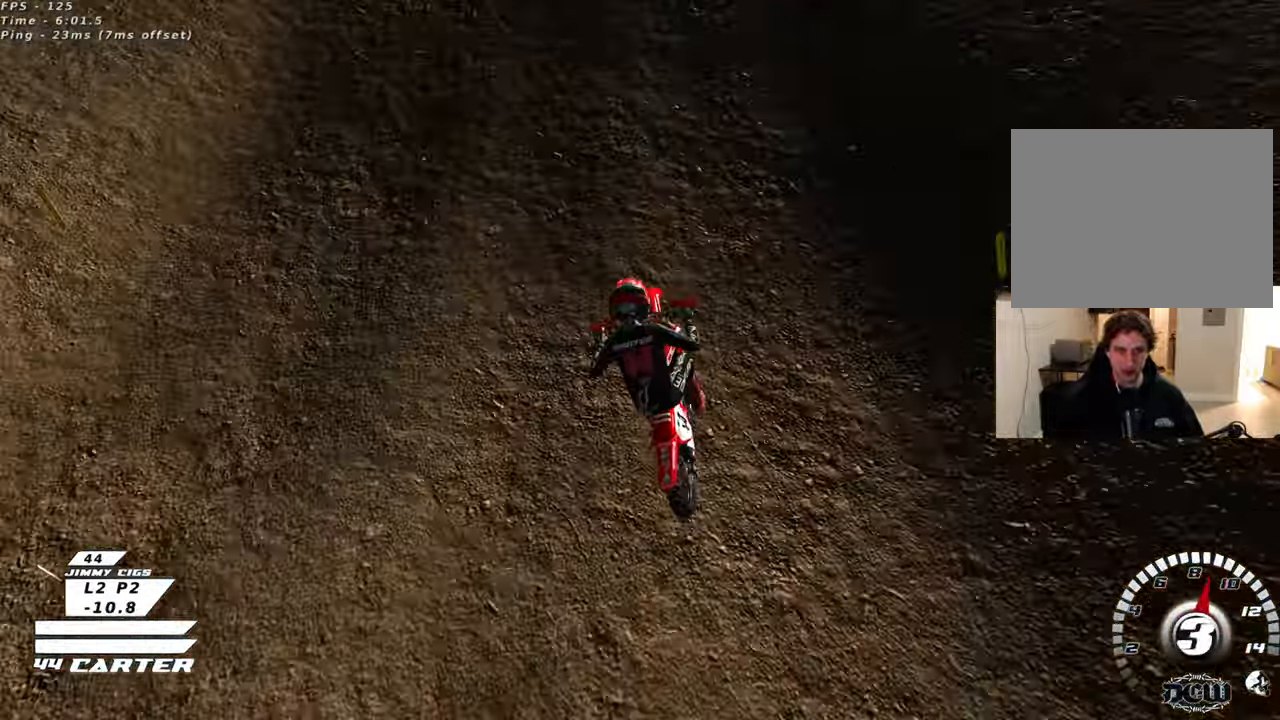
{"buttons": [], "left_stick": "down", "right_stick": "center", "events": [[50, "A", "up"], [117, "left_stick", "up"], [150, "A", "down"], [250, "A", "up"], [317, "A", "down"], [333, "left_stick", "down-left"], [433, "A", "up"], [500, "R2", "up"], [500, "left_stick", "down"]]}
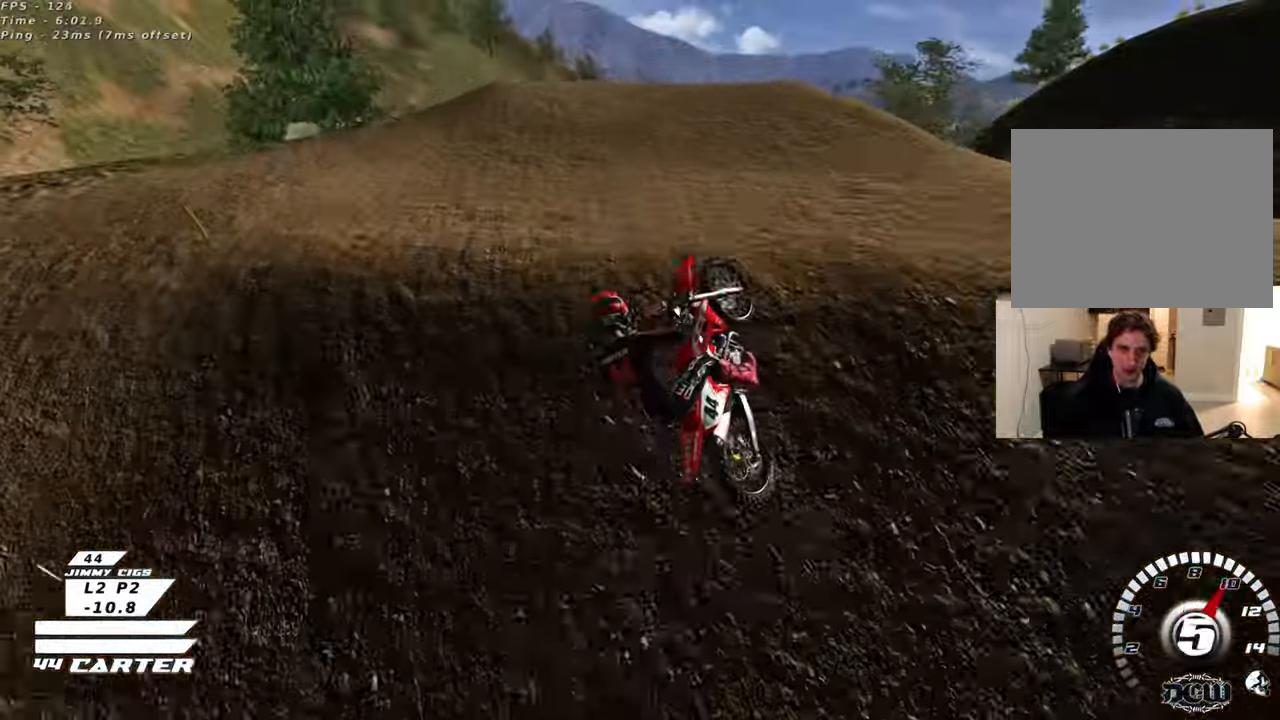
{"buttons": [], "left_stick": "down-right", "right_stick": "center", "events": [[367, "left_stick", "down-right"]]}
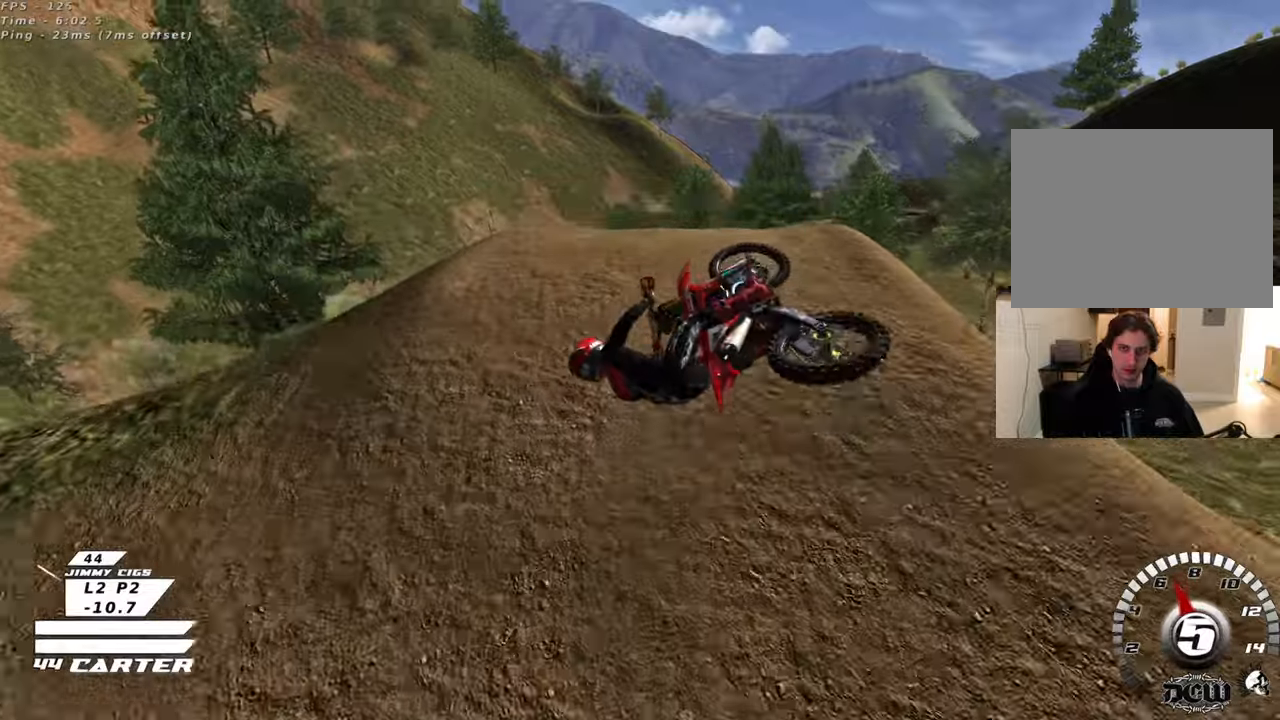
{"buttons": ["R2"], "left_stick": "down-left", "right_stick": "center", "events": [[67, "R2", "down"], [83, "left_stick", "down-left"], [167, "A", "down"], [267, "A", "up"], [367, "A", "down"], [483, "A", "up"]]}
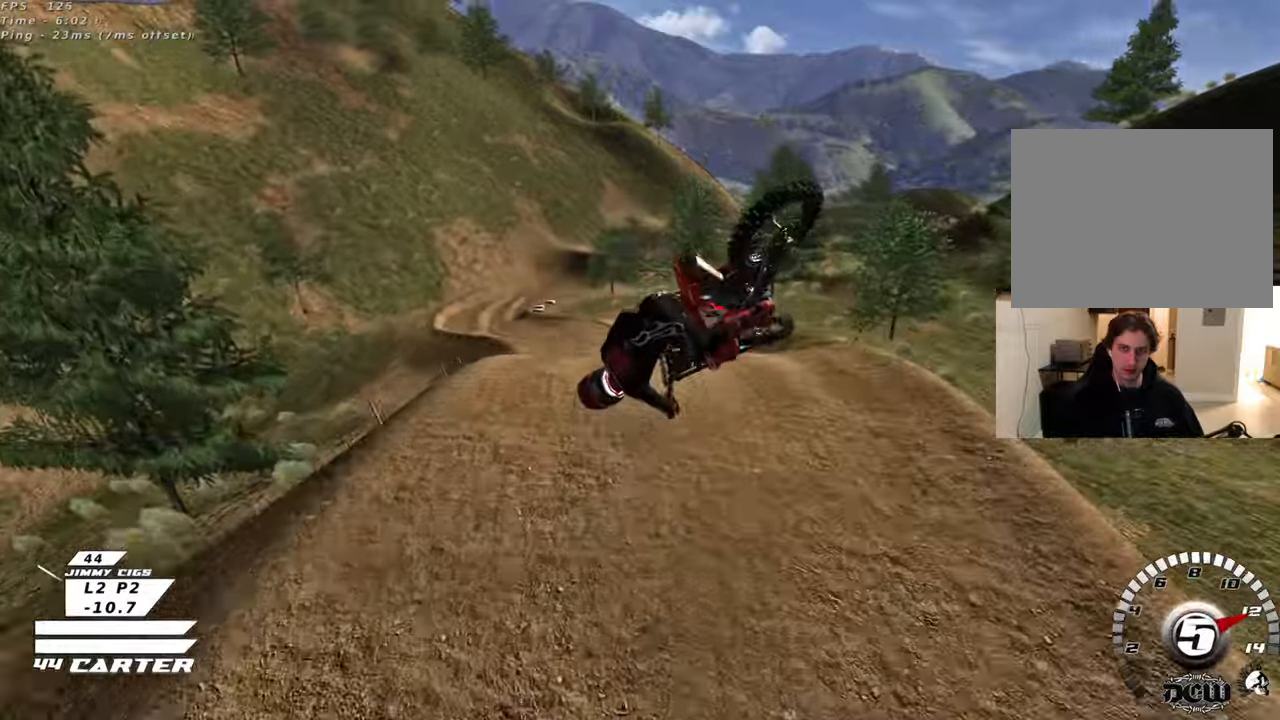
{"buttons": ["R2"], "left_stick": "up-left", "right_stick": "center", "events": [[17, "left_stick", "down"], [100, "A", "down"], [133, "left_stick", "down-left"], [233, "A", "up"], [317, "left_stick", "up-left"], [333, "A", "down"], [467, "A", "up"]]}
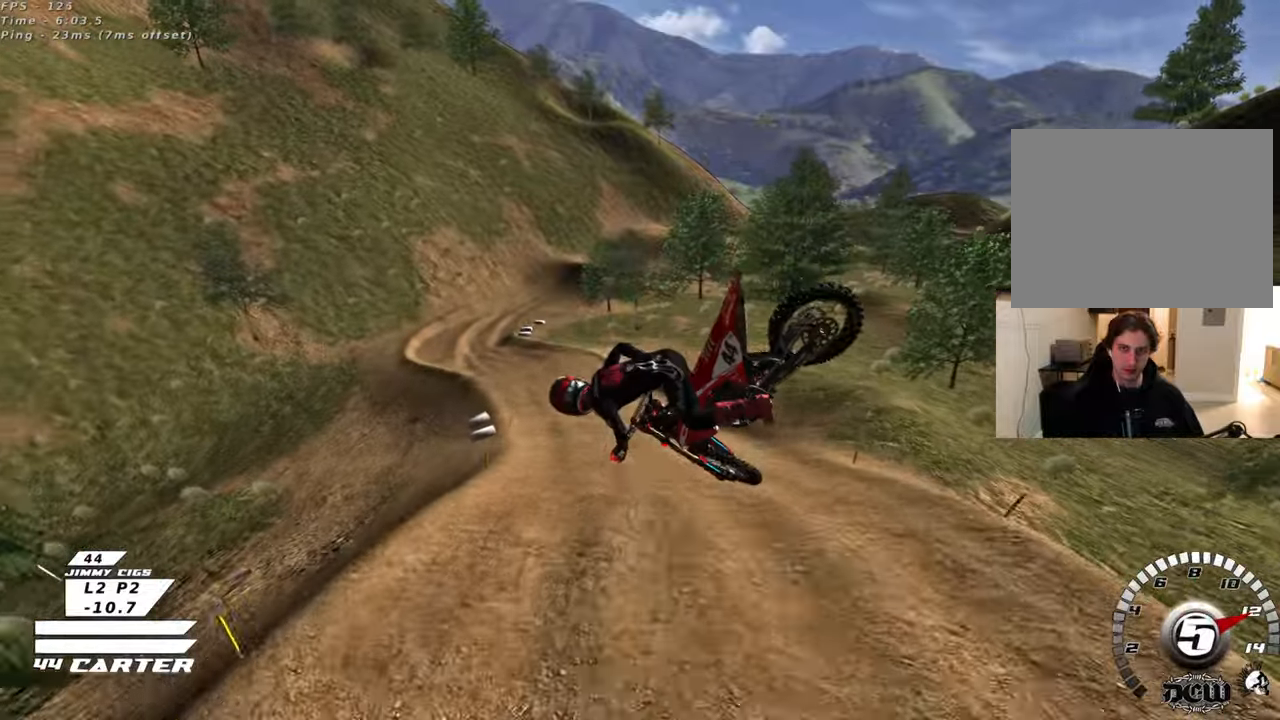
{"buttons": ["A", "R2"], "left_stick": "up", "right_stick": "center", "events": [[67, "A", "down"], [150, "left_stick", "up"], [200, "A", "up"], [283, "A", "down"], [383, "A", "up"], [483, "A", "down"]]}
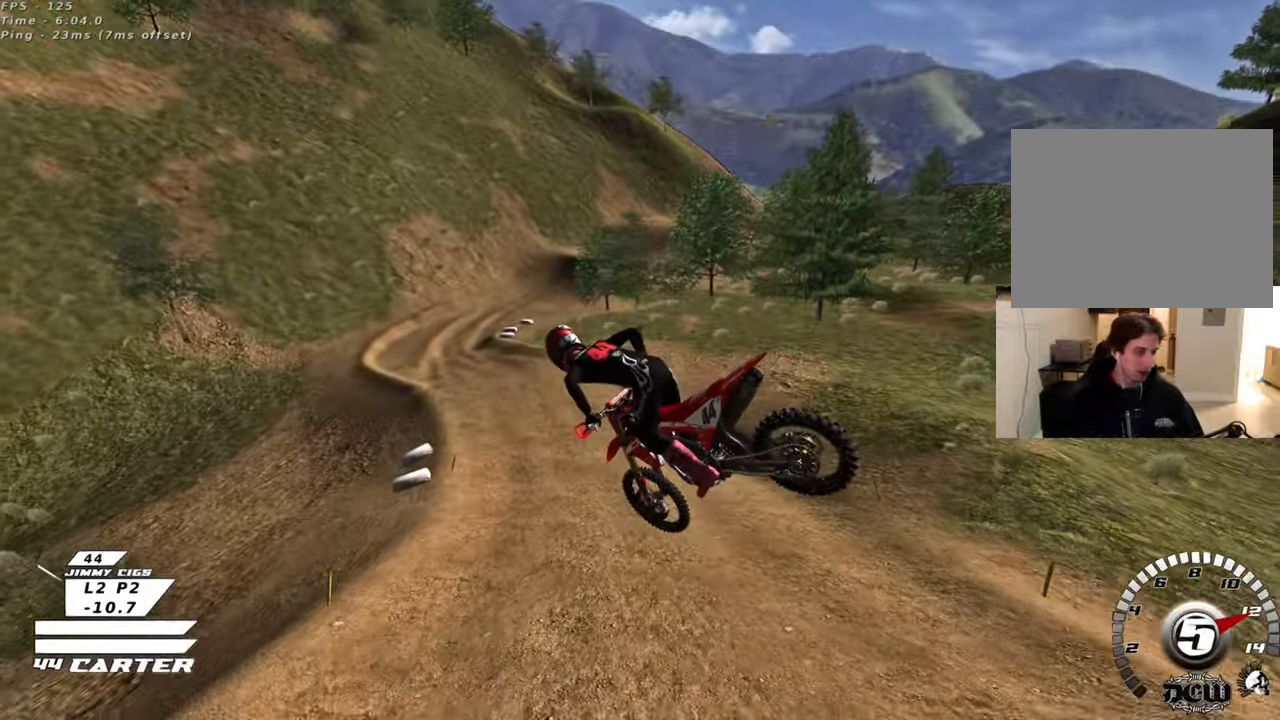
{"buttons": ["X"], "left_stick": "up", "right_stick": "center", "events": [[117, "A", "up"], [117, "R2", "up"], [400, "X", "down"]]}
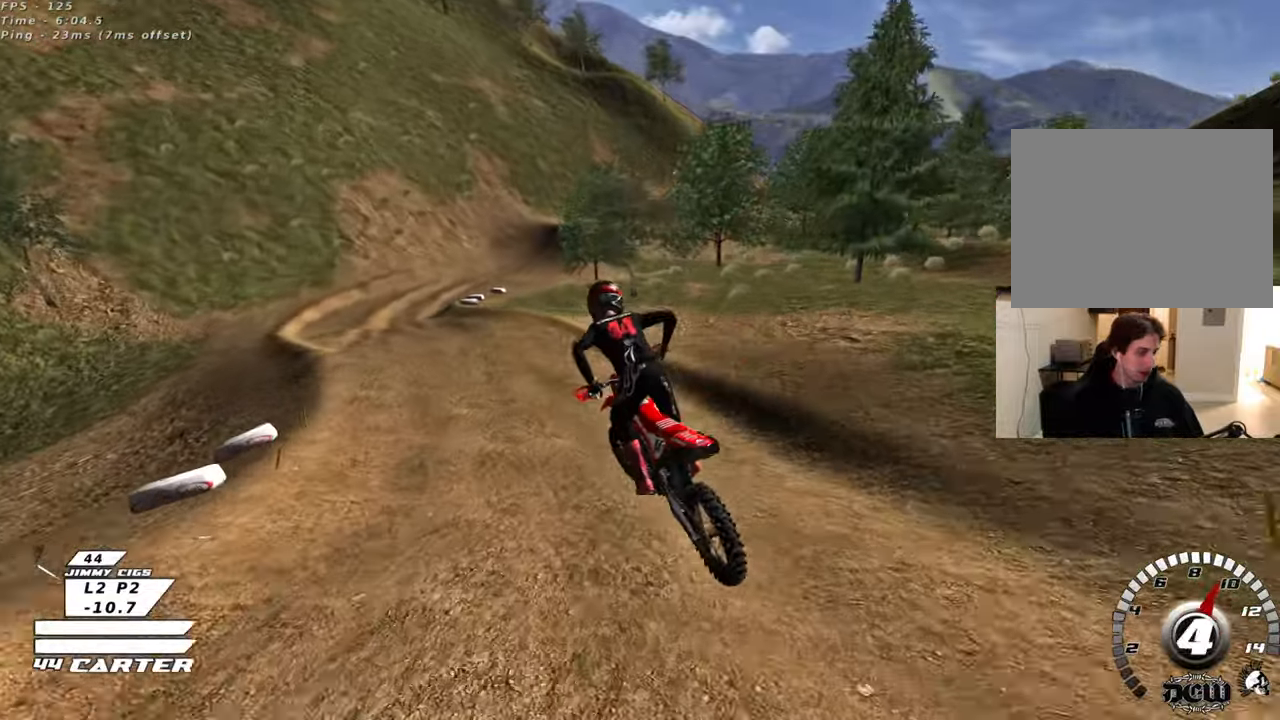
{"buttons": ["L2"], "left_stick": "up-left", "right_stick": "center", "events": [[33, "X", "up"], [100, "X", "down"], [217, "X", "up"], [233, "L2", "down"], [233, "left_stick", "up-left"], [317, "X", "down"], [433, "X", "up"]]}
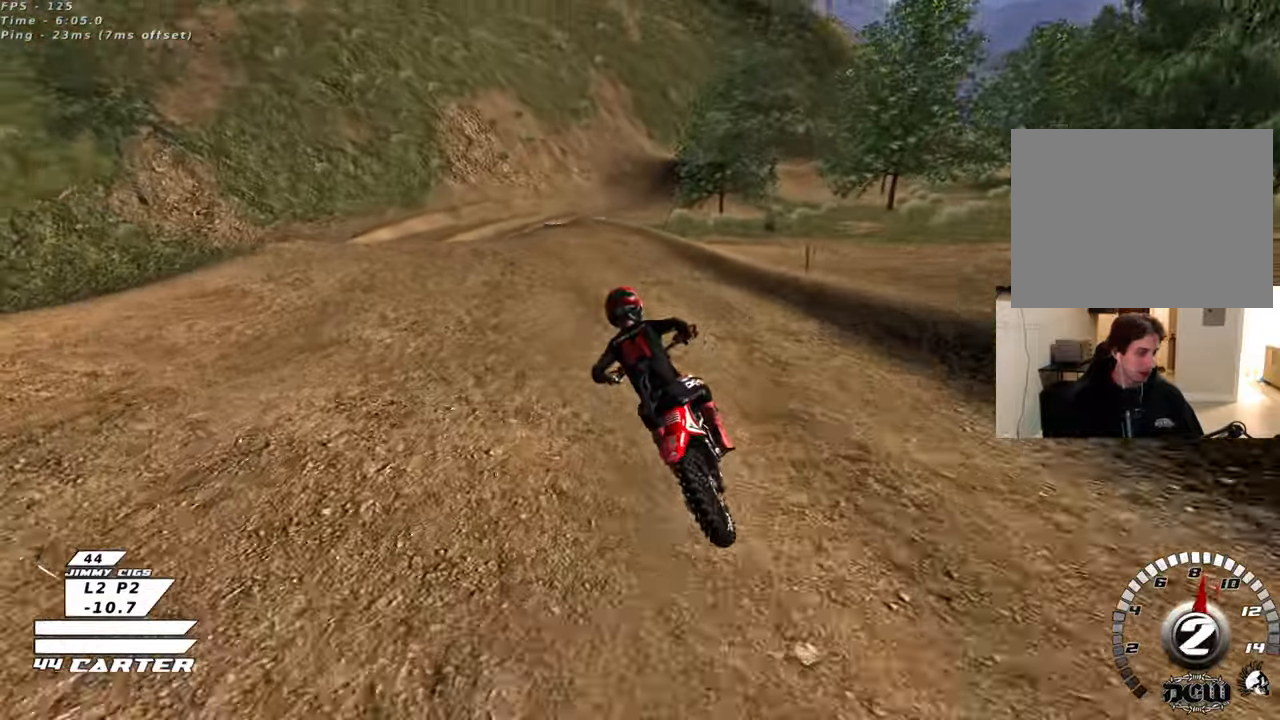
{"buttons": ["R2"], "left_stick": "center", "right_stick": "center", "events": [[17, "X", "down"], [50, "left_stick", "center"], [100, "X", "up"], [117, "L2", "up"], [200, "X", "down"], [267, "X", "up"], [267, "left_stick", "right"], [383, "R2", "down"], [433, "left_stick", "center"]]}
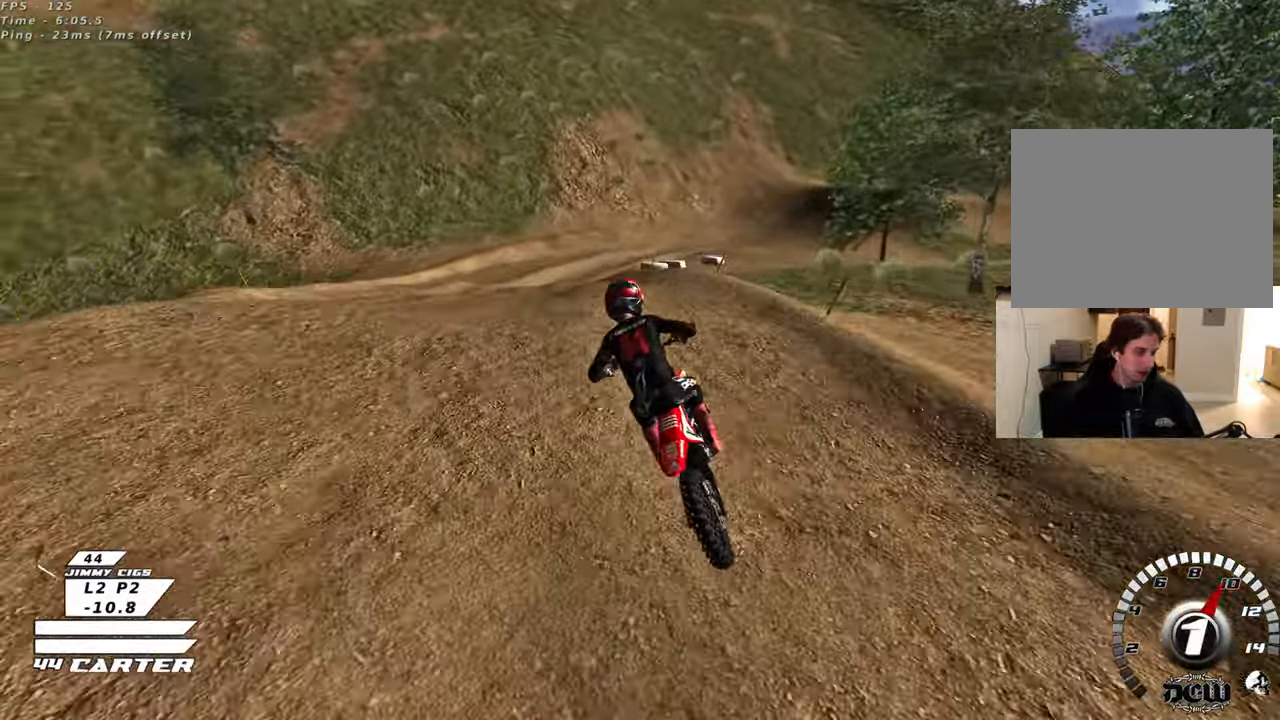
{"buttons": ["R2"], "left_stick": "down-right", "right_stick": "center", "events": [[67, "R2", "up"], [183, "left_stick", "down-right"], [267, "left_stick", "down"], [383, "R2", "down"], [450, "left_stick", "down-right"]]}
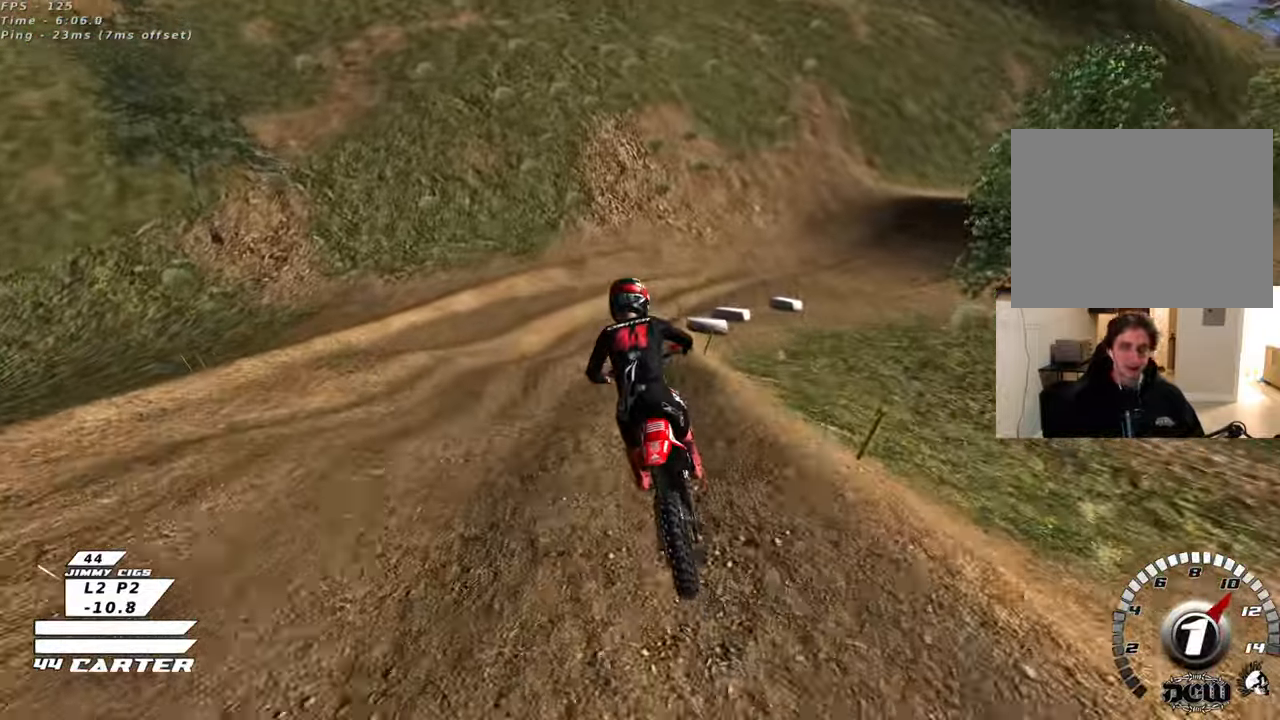
{"buttons": [], "left_stick": "center", "right_stick": "center", "events": [[33, "left_stick", "up-right"], [183, "left_stick", "center"], [317, "X", "down"], [433, "R2", "up"], [433, "X", "up"]]}
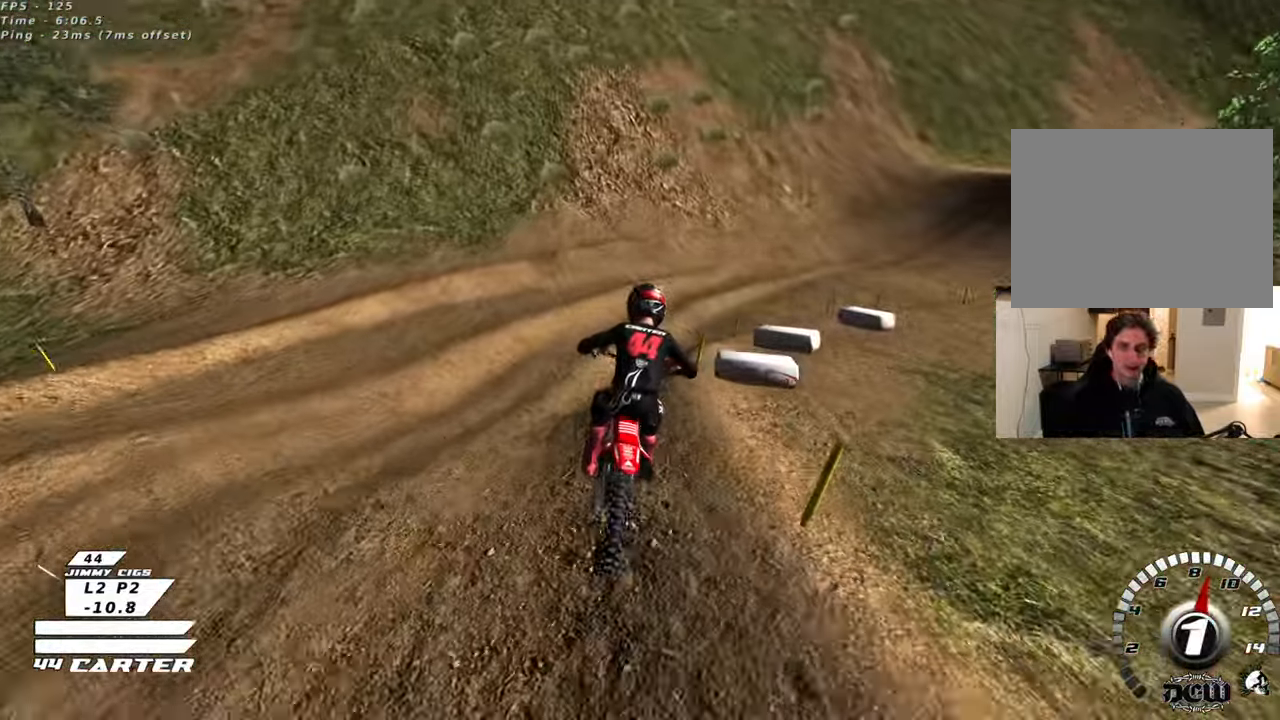
{"buttons": ["L2"], "left_stick": "up-right", "right_stick": "center"}
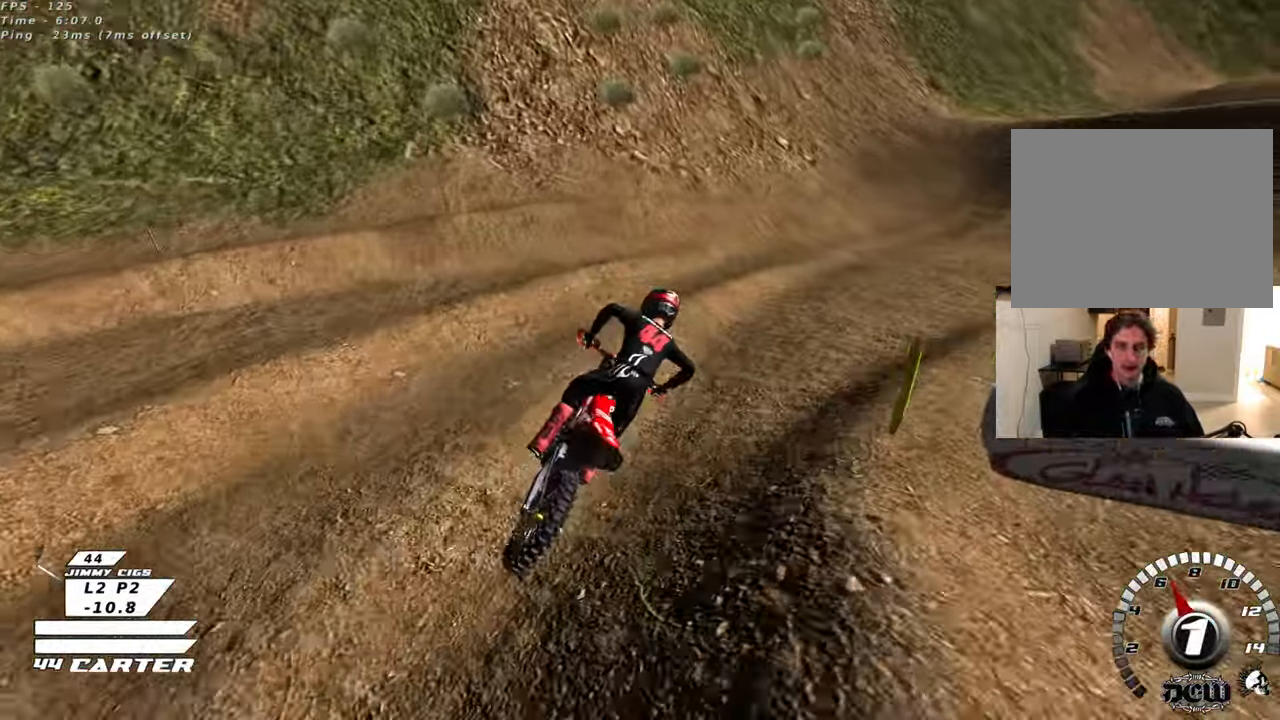
{"buttons": ["A", "R2"], "left_stick": "up", "right_stick": "center", "events": [[67, "right_stick", "down-left"], [117, "R2", "down"], [133, "right_stick", "left"], [150, "left_stick", "center"], [200, "L2", "up"], [200, "left_stick", "left"], [333, "left_stick", "up"], [333, "right_stick", "center"], [500, "A", "down"]]}
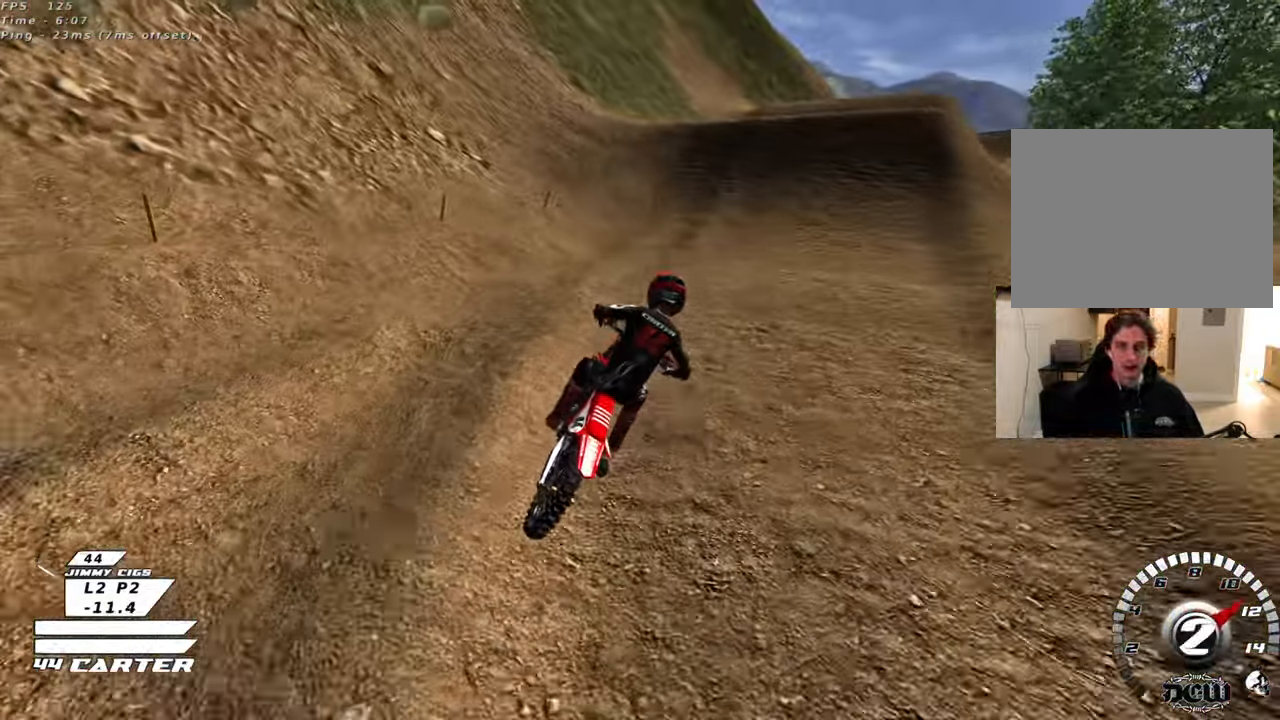
{"buttons": ["R2"], "left_stick": "center", "right_stick": "center", "events": [[183, "A", "up"], [317, "left_stick", "right"], [383, "left_stick", "center"]]}
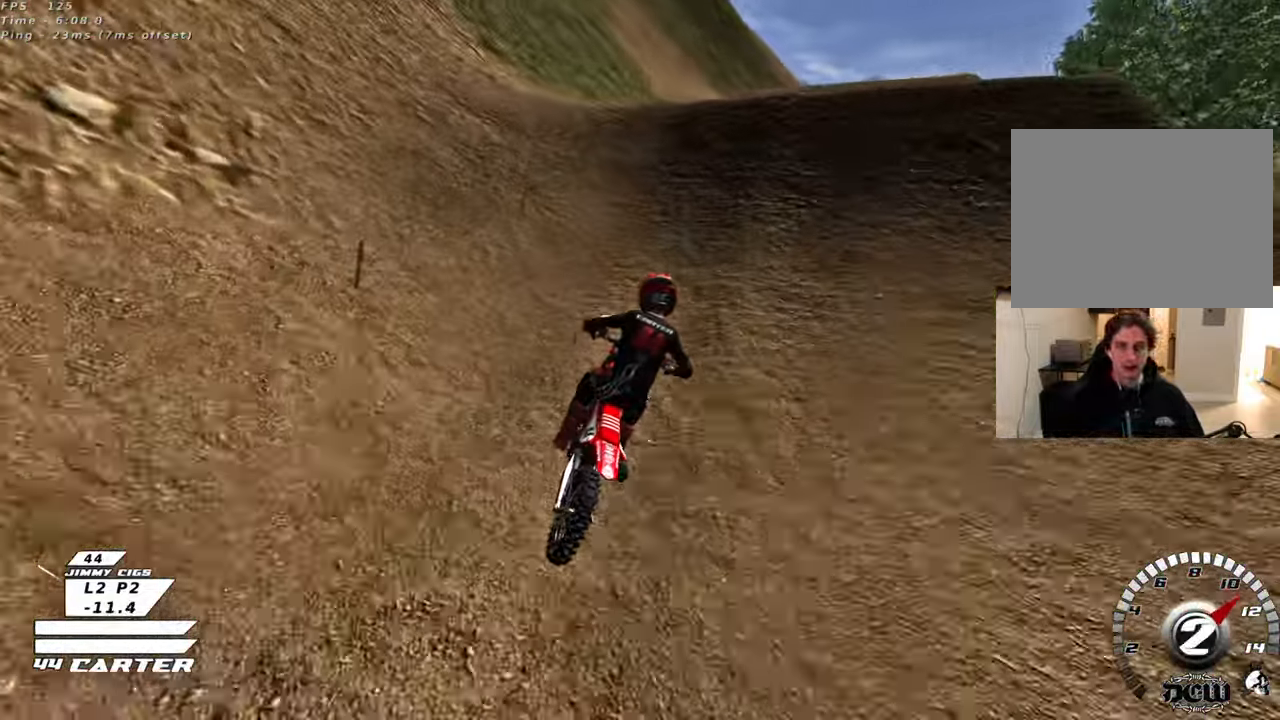
{"buttons": ["R2"], "left_stick": "down-right", "right_stick": "center", "events": [[150, "A", "down"], [283, "A", "up"], [300, "left_stick", "up"], [350, "A", "down"], [417, "left_stick", "right"], [467, "A", "up"], [467, "left_stick", "down-right"]]}
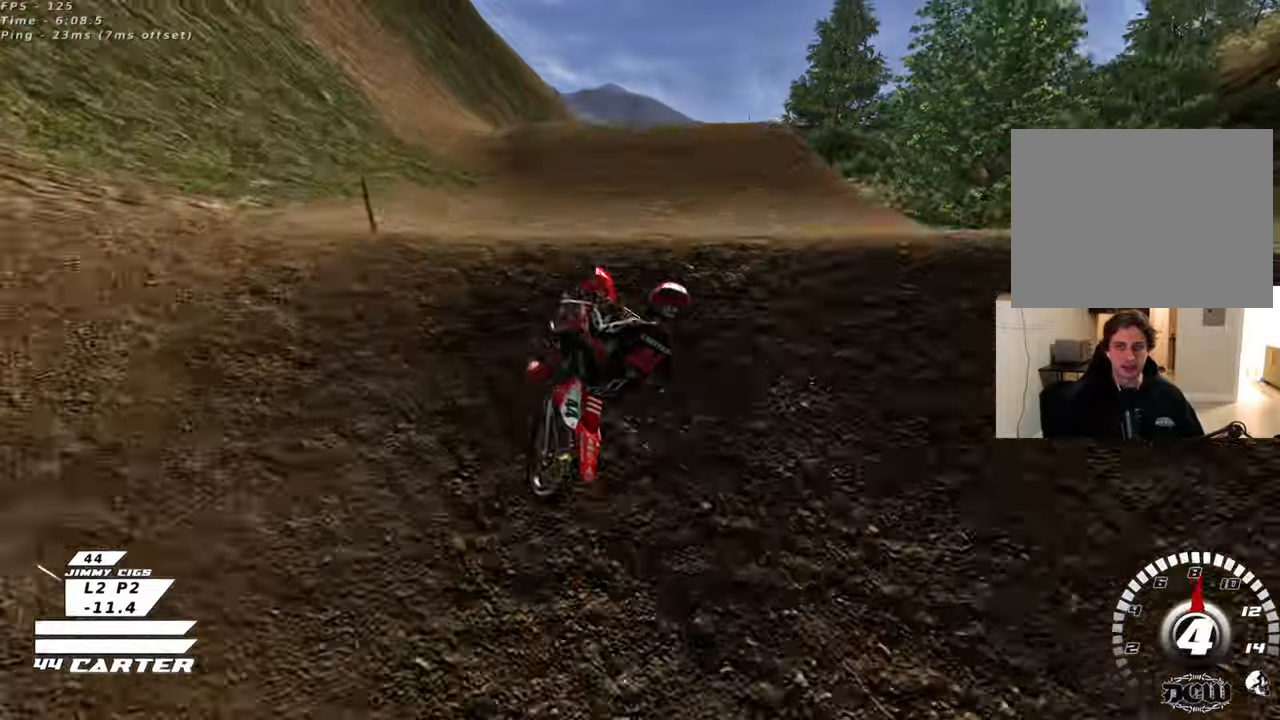
{"buttons": [], "left_stick": "down-right", "right_stick": "center", "events": [[33, "R2", "up"], [83, "left_stick", "down"], [217, "left_stick", "down-right"]]}
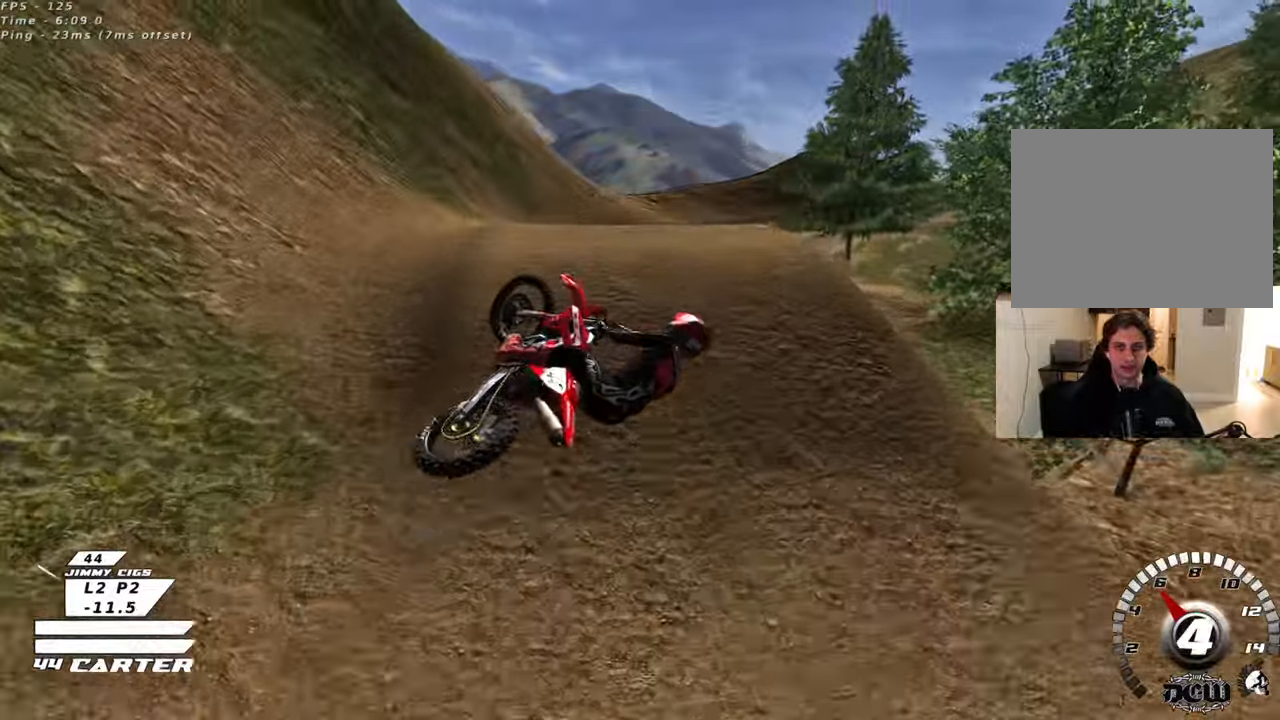
{"buttons": [], "left_stick": "up-right", "right_stick": "center", "events": [[83, "left_stick", "center"], [100, "R2", "down"], [250, "left_stick", "up-right"], [283, "A", "down"], [383, "A", "up"], [383, "R2", "up"]]}
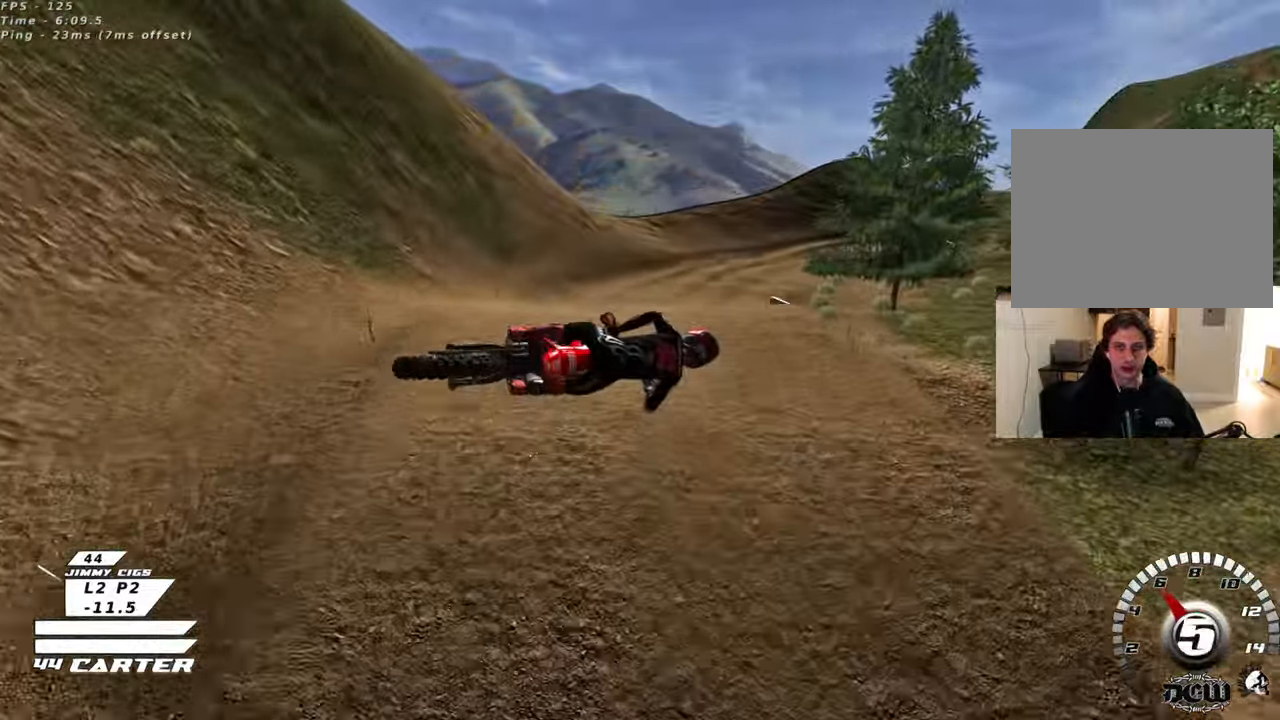
{"buttons": ["R2"], "left_stick": "up-right", "right_stick": "down-left", "events": [[150, "R2", "down"], [167, "L1", "down"], [233, "R1", "down"], [250, "right_stick", "down-left"], [300, "L1", "up"], [317, "R1", "up"]]}
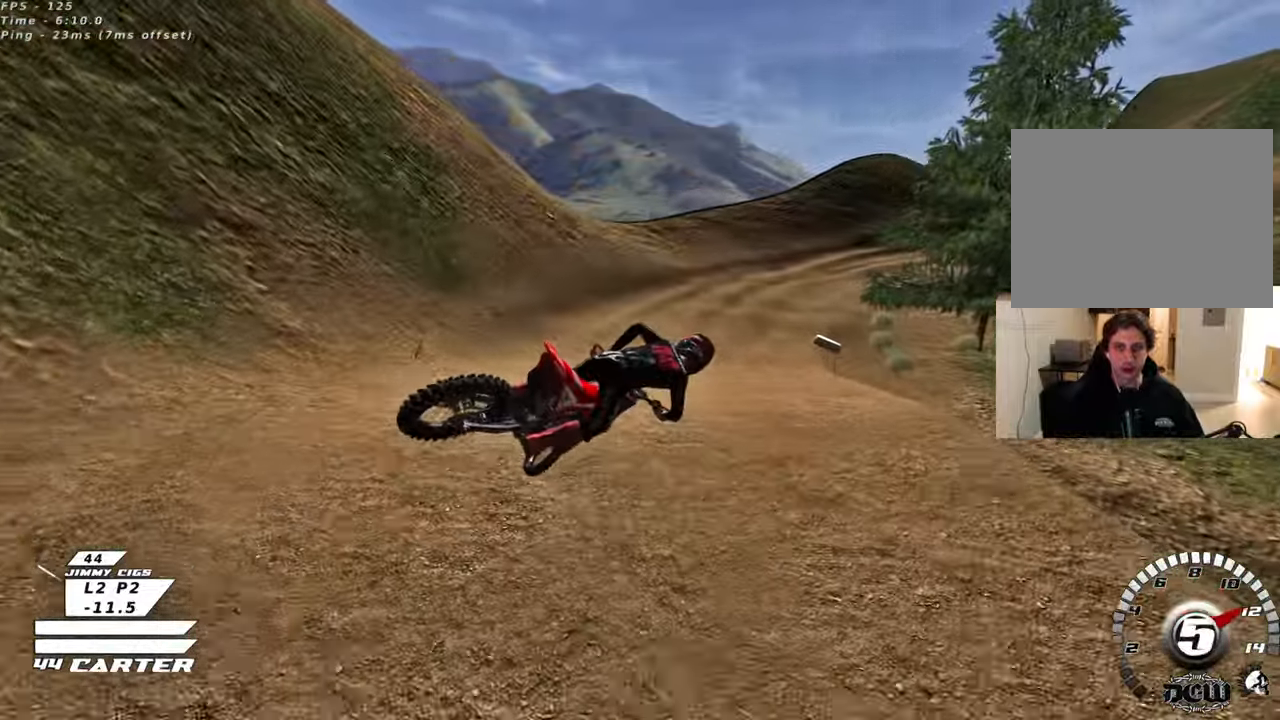
{"buttons": ["R2"], "left_stick": "up", "right_stick": "center", "events": [[50, "R3", "down"], [133, "R3", "up"], [200, "right_stick", "center"], [233, "left_stick", "up"], [350, "X", "down"], [483, "X", "up"]]}
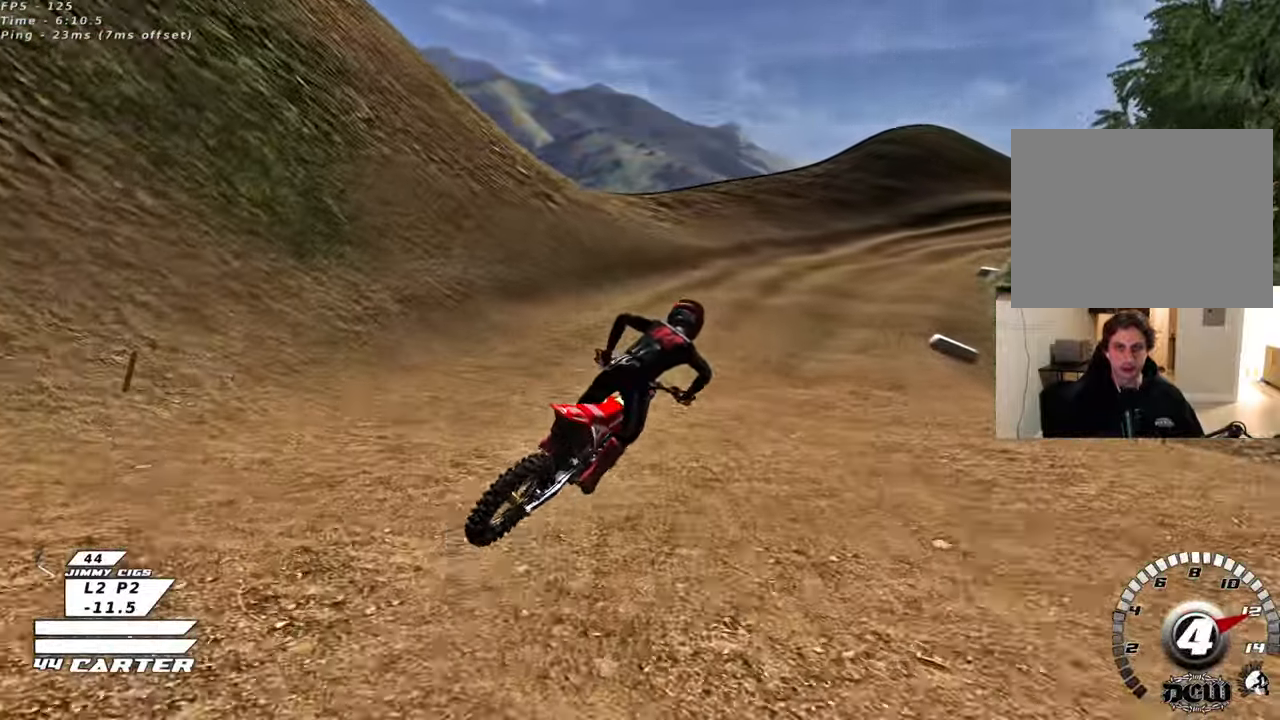
{"buttons": ["R2"], "left_stick": "center", "right_stick": "center", "events": [[133, "left_stick", "center"]]}
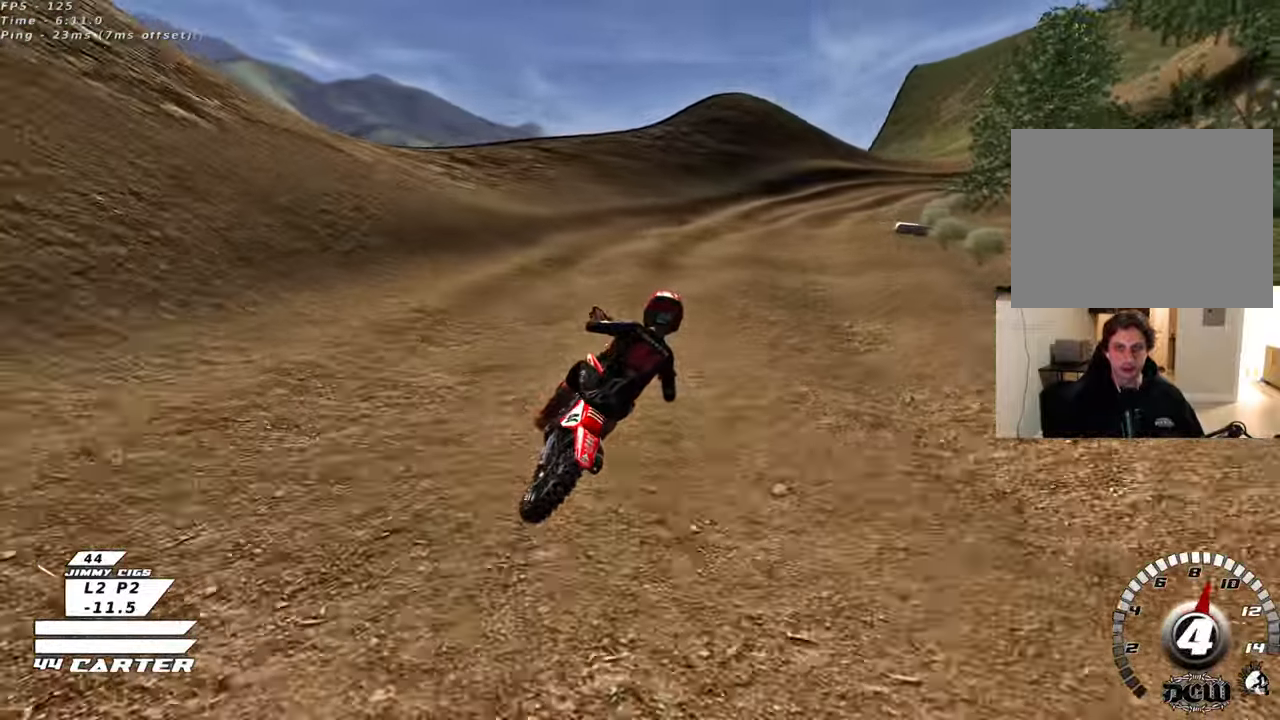
{"buttons": ["R2"], "left_stick": "center", "right_stick": "center", "events": [[83, "A", "down"], [200, "A", "up"], [283, "R2", "up"], [450, "R2", "down"]]}